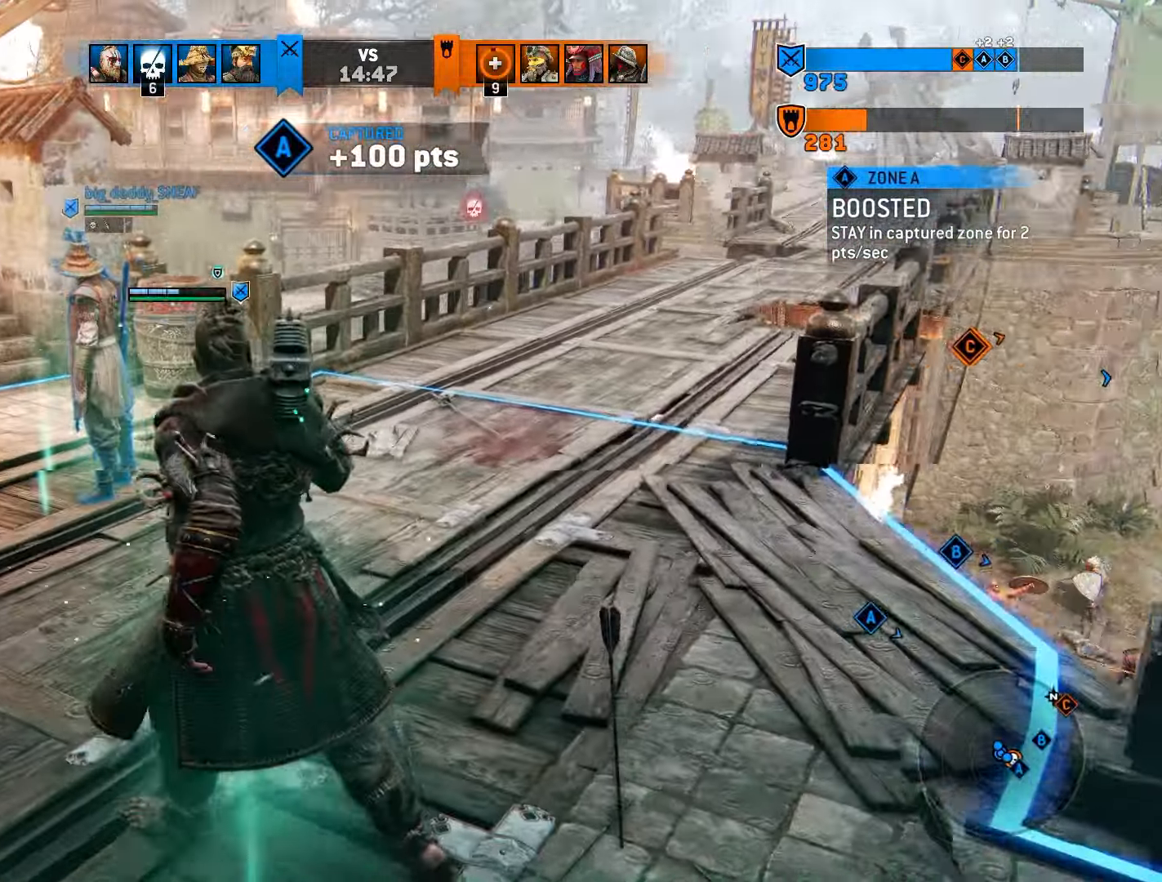
Gameplay with a controller (PlayStation layout); each line is a JSON object with the inputs held at the frame after it. "events" lists button and stick changes between this image and that frame as [ms after this image, input, new state], when the widget could be followed in between. Not read: L3 R3.
{"buttons": [], "left_stick": "center", "right_stick": "center", "events": [[50, "right_stick", "center"]]}
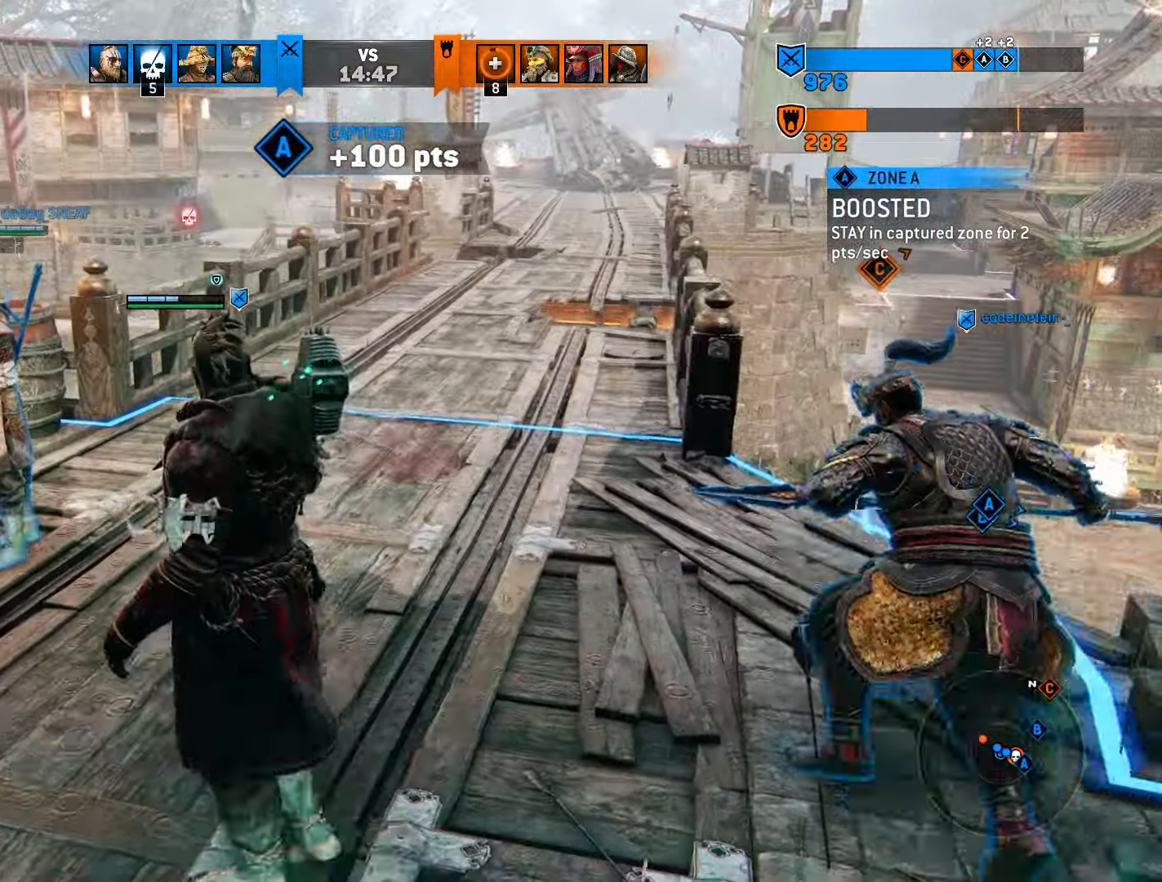
{"buttons": [], "left_stick": "up-left", "right_stick": "center", "events": [[17, "left_stick", "up-left"]]}
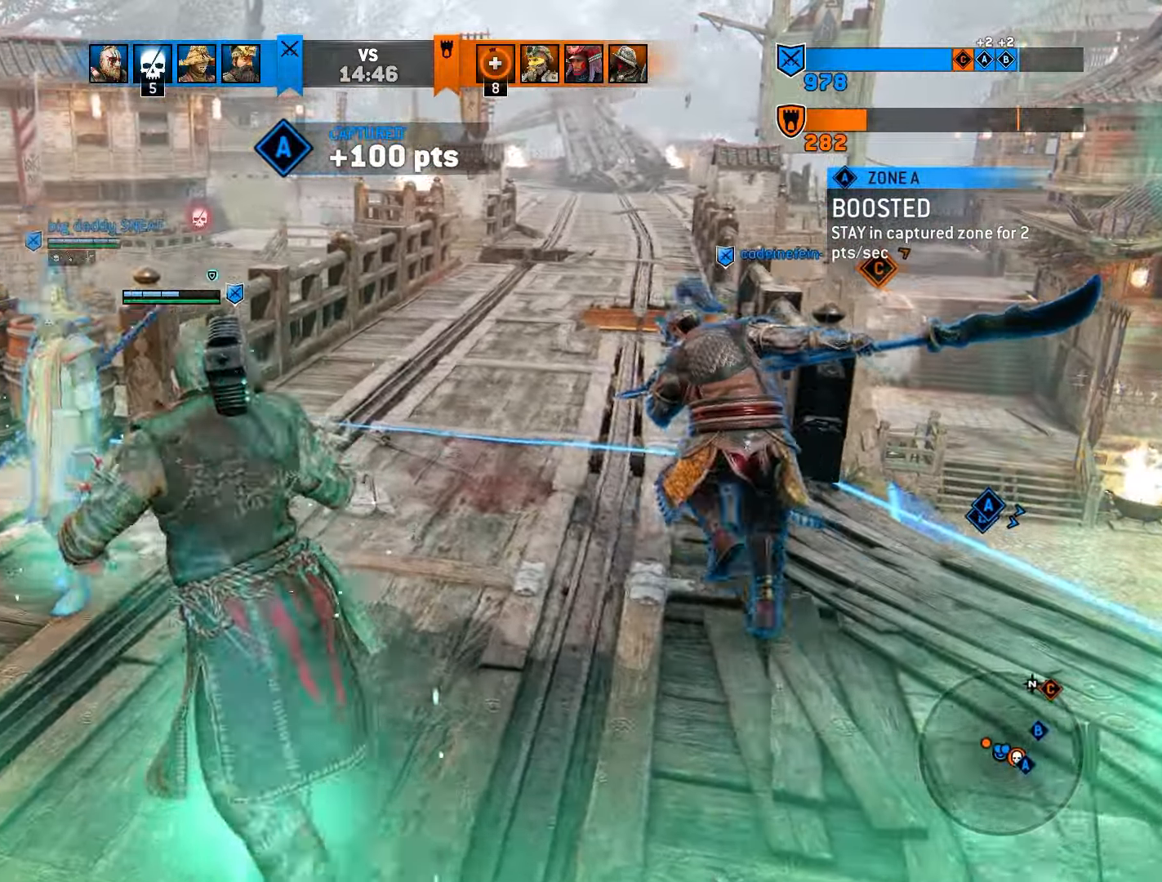
{"buttons": [], "left_stick": "down-left", "right_stick": "left", "events": [[50, "left_stick", "center"], [250, "left_stick", "down"], [250, "right_stick", "left"], [483, "left_stick", "down-left"]]}
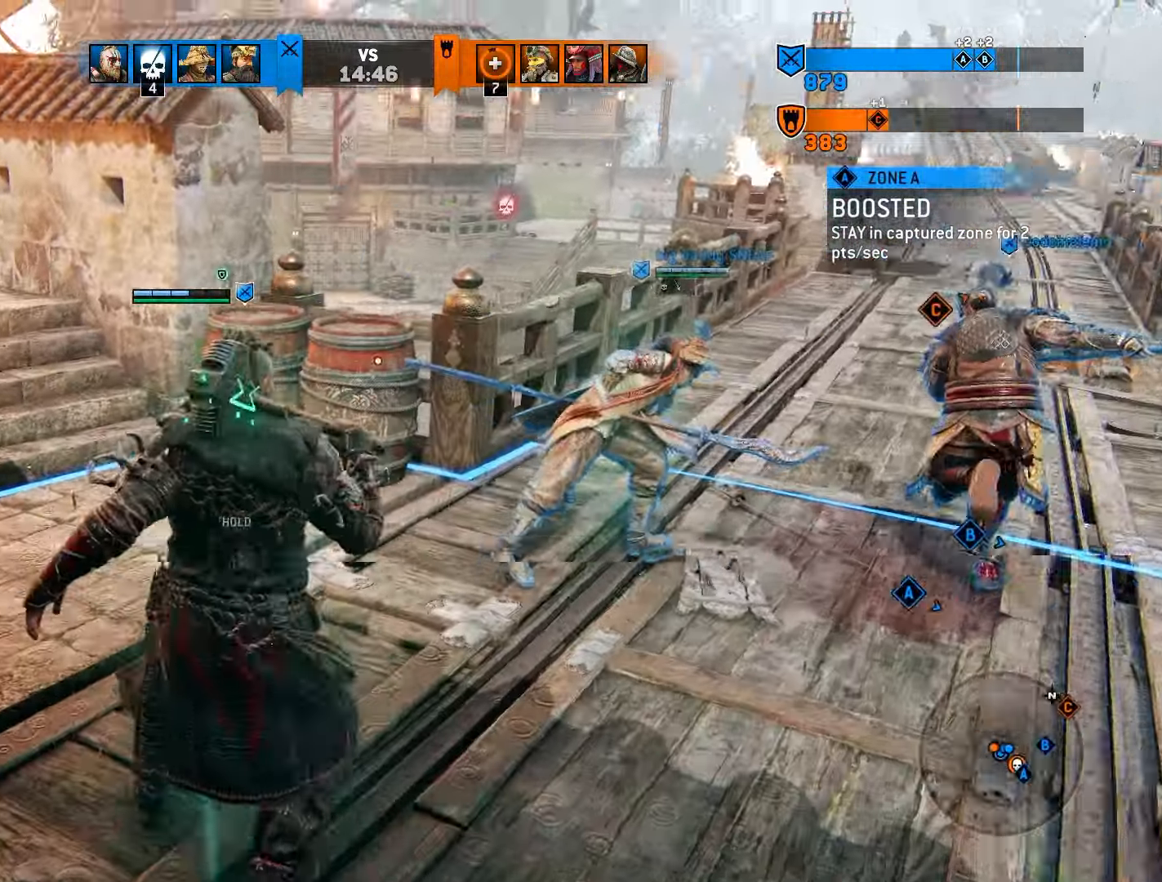
{"buttons": ["L2"], "left_stick": "center", "right_stick": "center", "events": [[200, "L2", "down"], [200, "left_stick", "center"], [217, "right_stick", "center"], [250, "left_stick", "up-left"], [467, "left_stick", "center"]]}
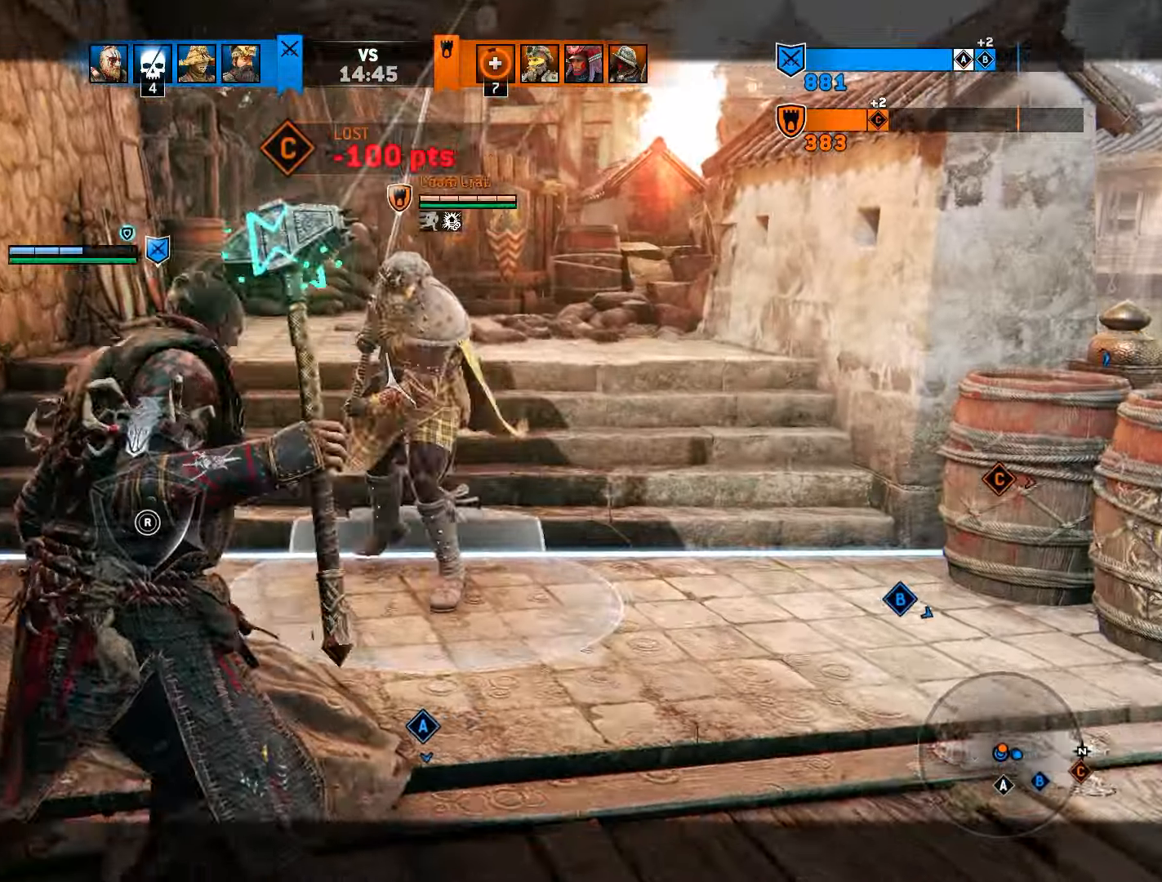
{"buttons": ["L2"], "left_stick": "up-right", "right_stick": "center", "events": [[83, "left_stick", "left"], [183, "CROSS", "down"], [183, "left_stick", "up-right"], [267, "CROSS", "up"], [333, "SQUARE", "down"], [433, "SQUARE", "up"]]}
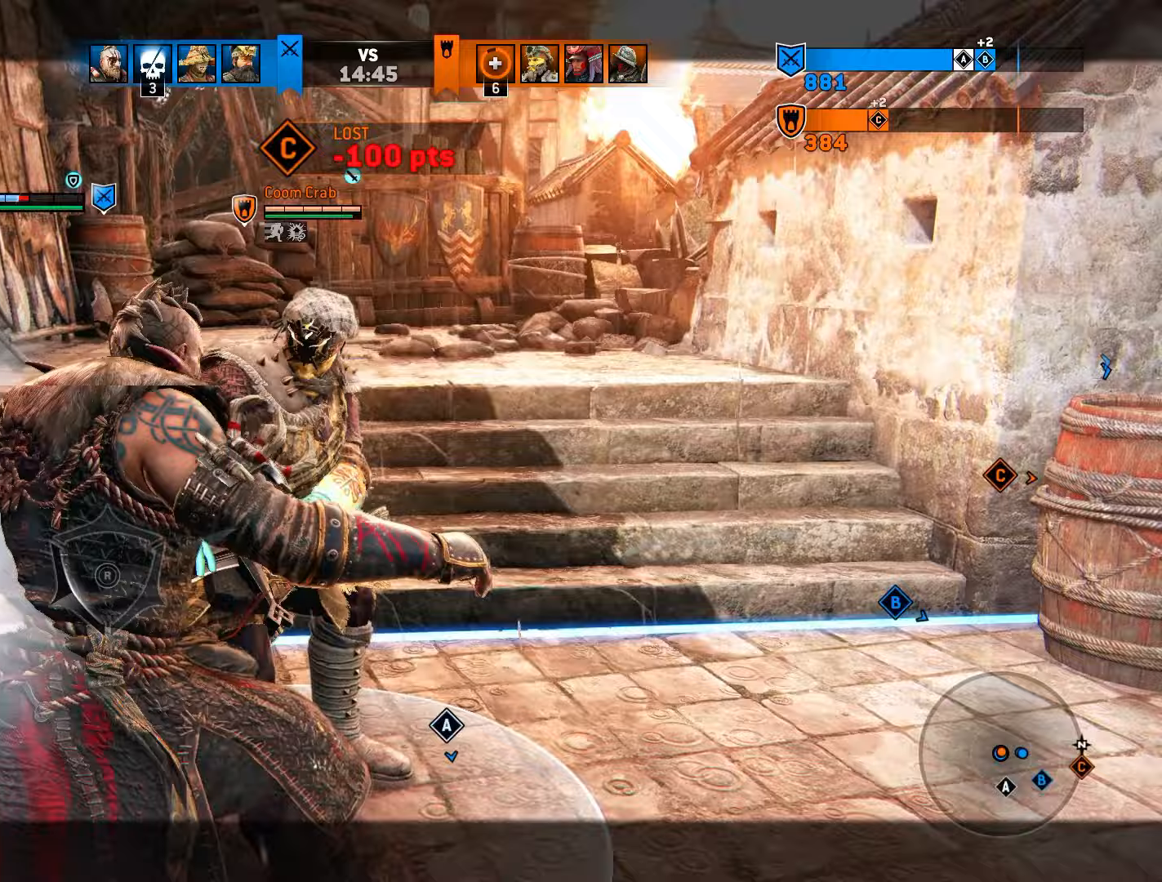
{"buttons": ["L2"], "left_stick": "up-right", "right_stick": "center", "events": [[17, "left_stick", "center"], [383, "left_stick", "up-right"]]}
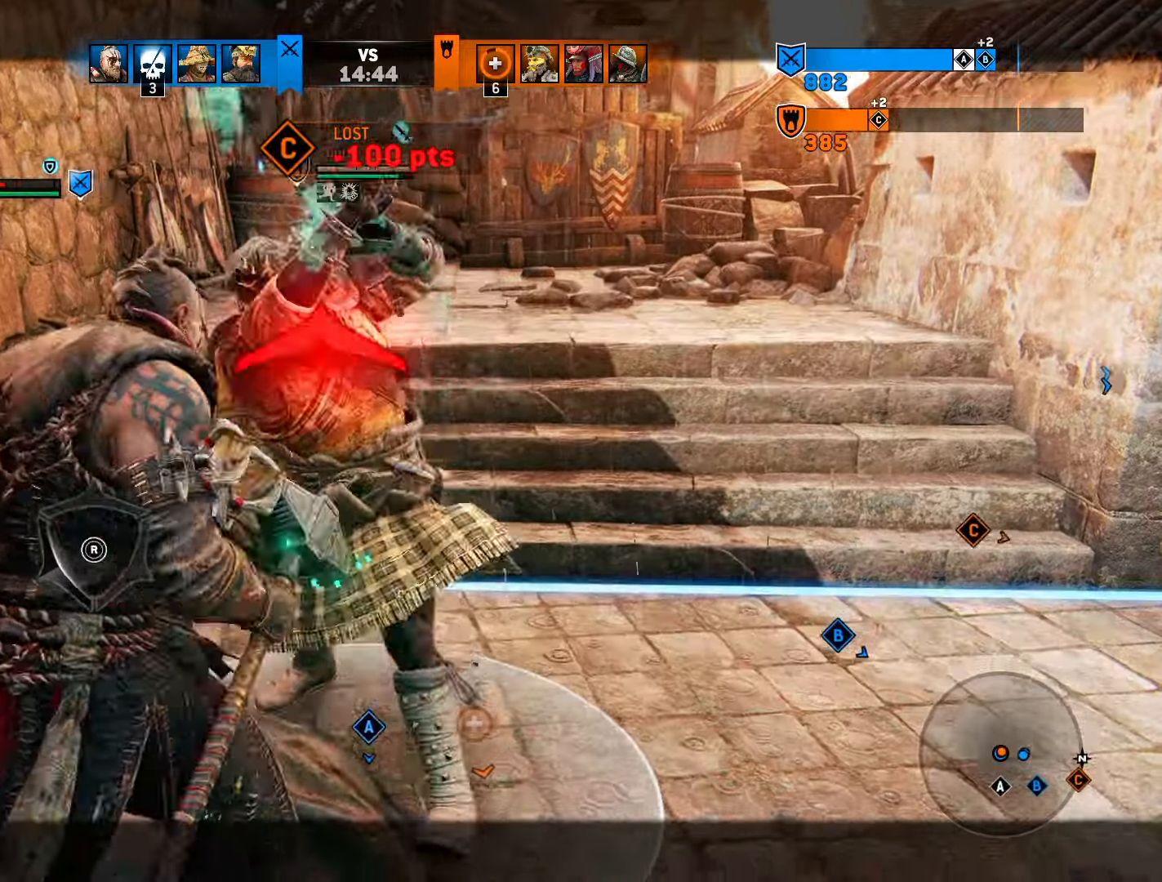
{"buttons": ["L2"], "left_stick": "up-right", "right_stick": "center", "events": [[67, "left_stick", "center"], [333, "left_stick", "up-right"]]}
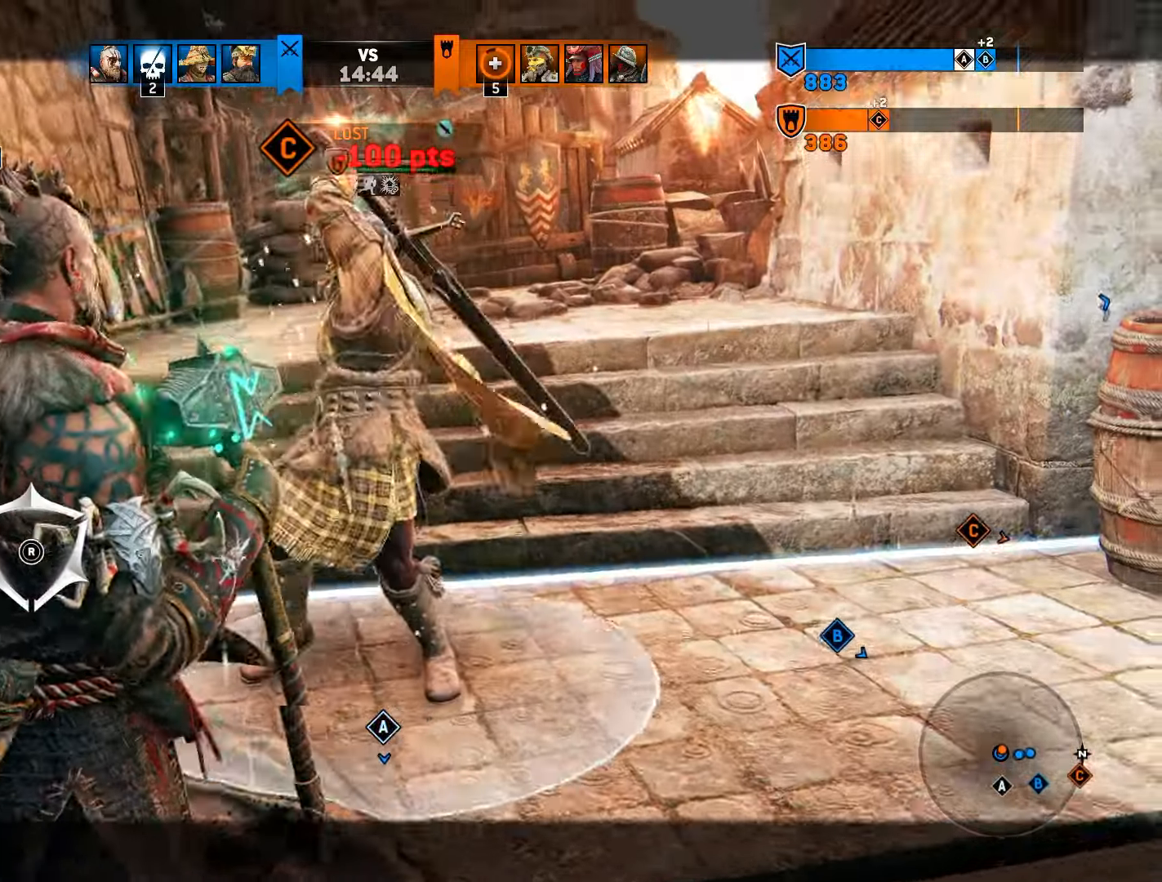
{"buttons": ["L2"], "left_stick": "up-right", "right_stick": "center", "events": [[17, "left_stick", "center"], [150, "left_stick", "up-right"]]}
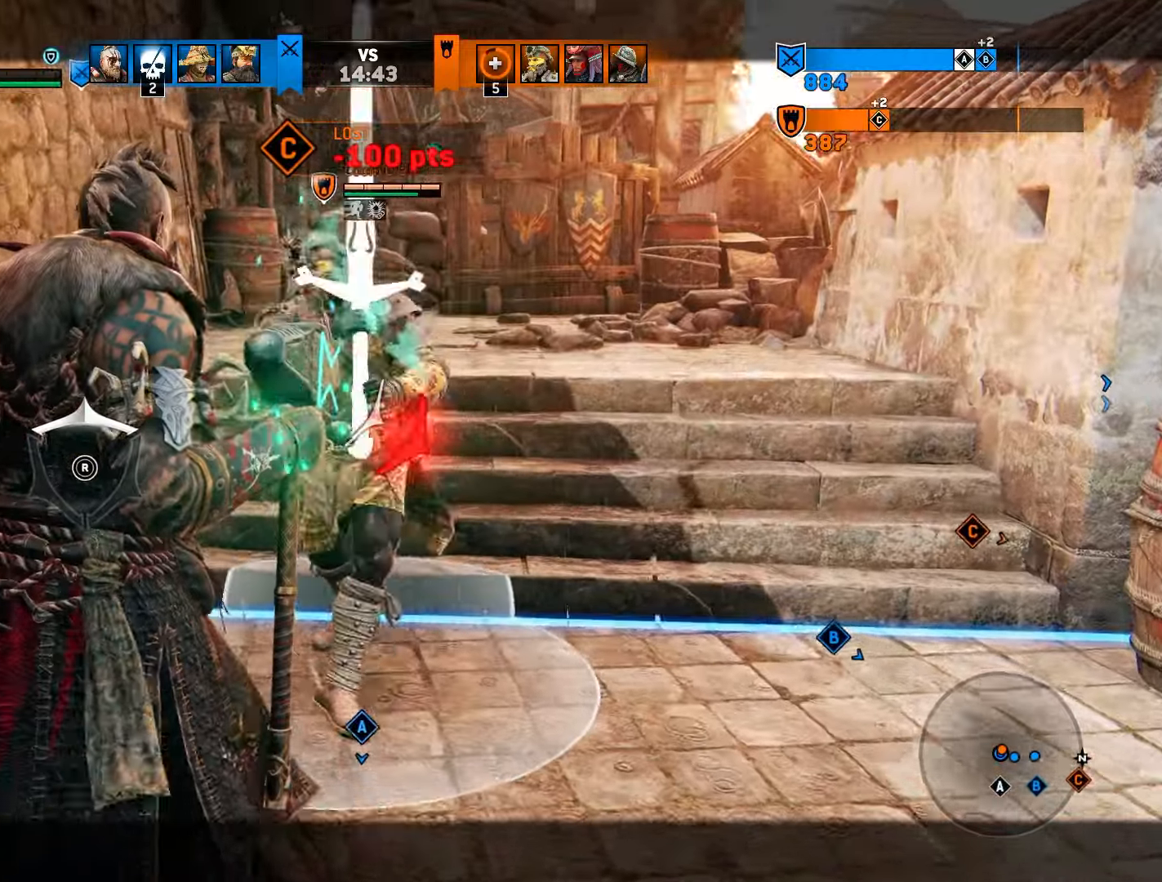
{"buttons": ["L2"], "left_stick": "center", "right_stick": "center", "events": [[17, "left_stick", "right"], [183, "R2", "down"], [183, "right_stick", "right"], [217, "left_stick", "center"], [300, "R2", "up"], [300, "right_stick", "center"]]}
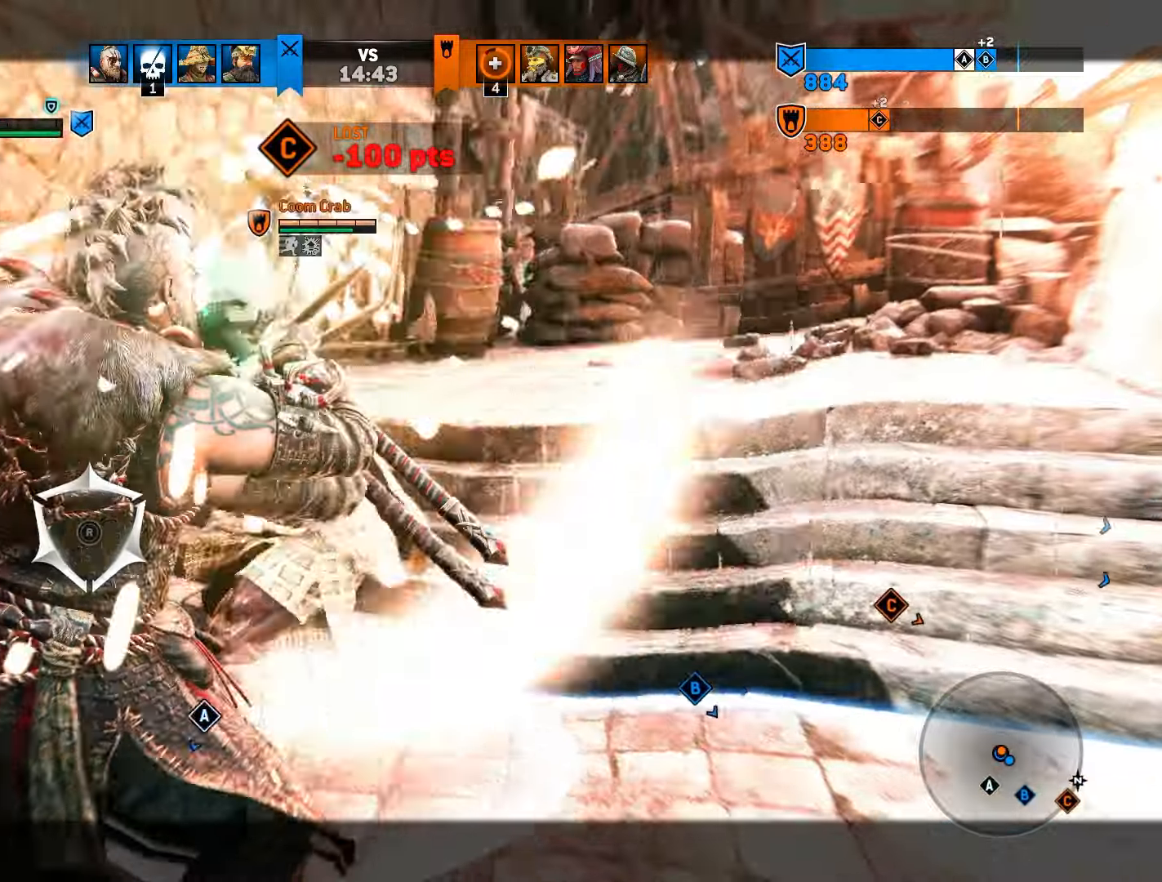
{"buttons": ["L2"], "left_stick": "center", "right_stick": "up", "events": [[133, "right_stick", "up"], [250, "R2", "down"], [450, "R2", "up"]]}
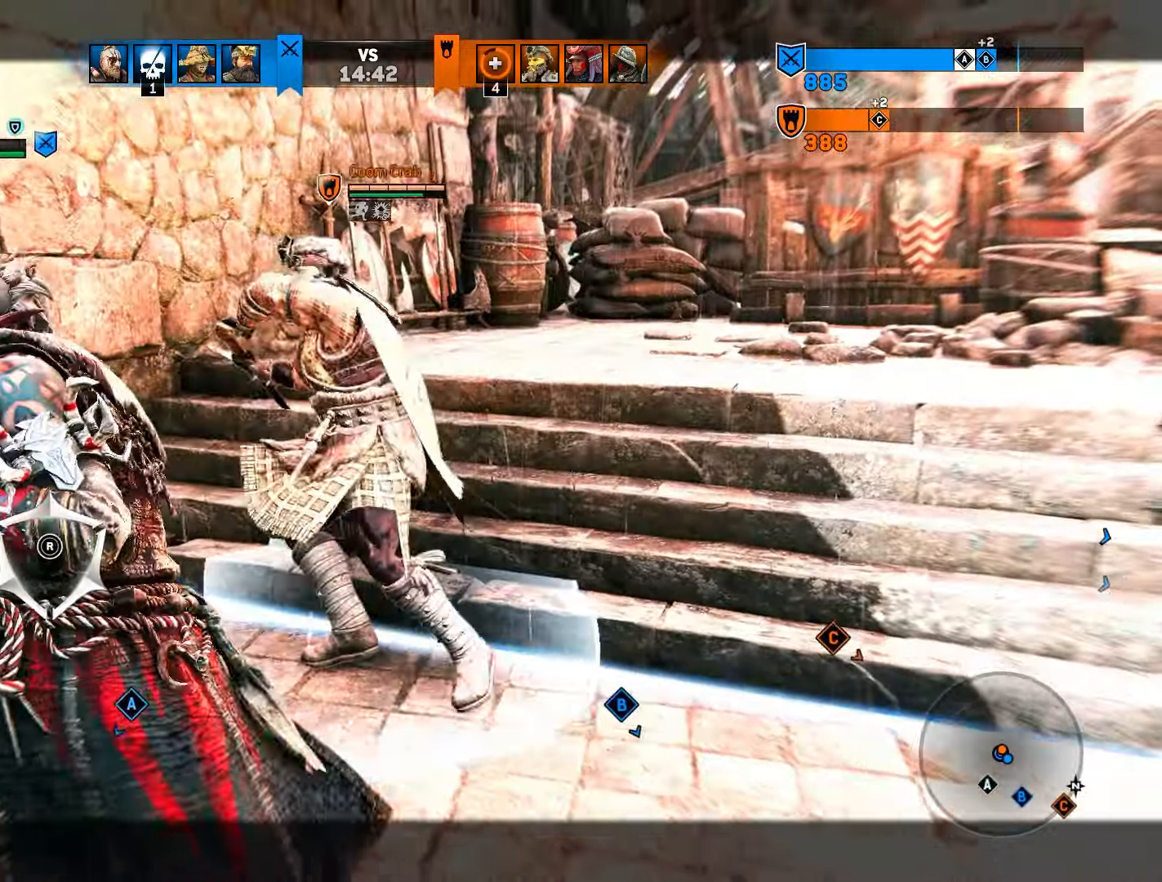
{"buttons": ["L2"], "left_stick": "center", "right_stick": "center", "events": [[433, "right_stick", "center"]]}
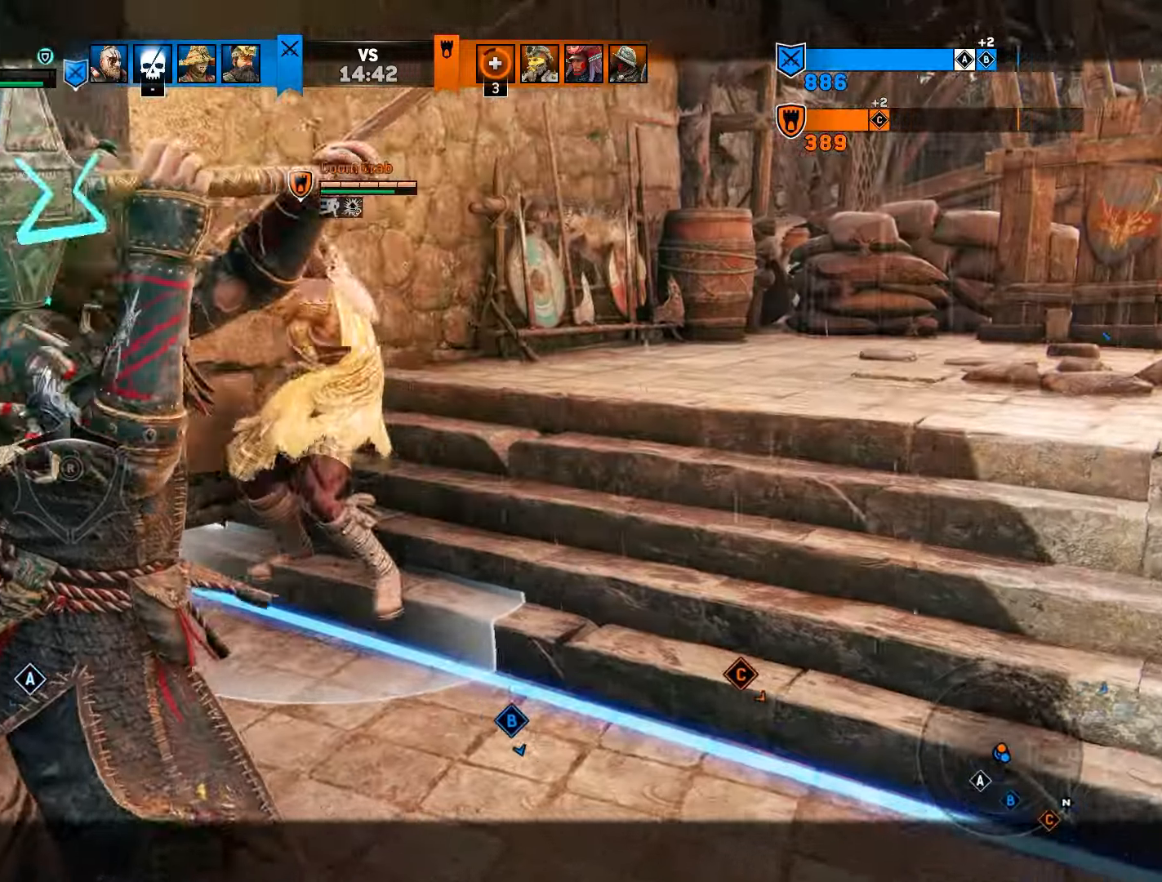
{"buttons": ["L2"], "left_stick": "center", "right_stick": "center", "events": []}
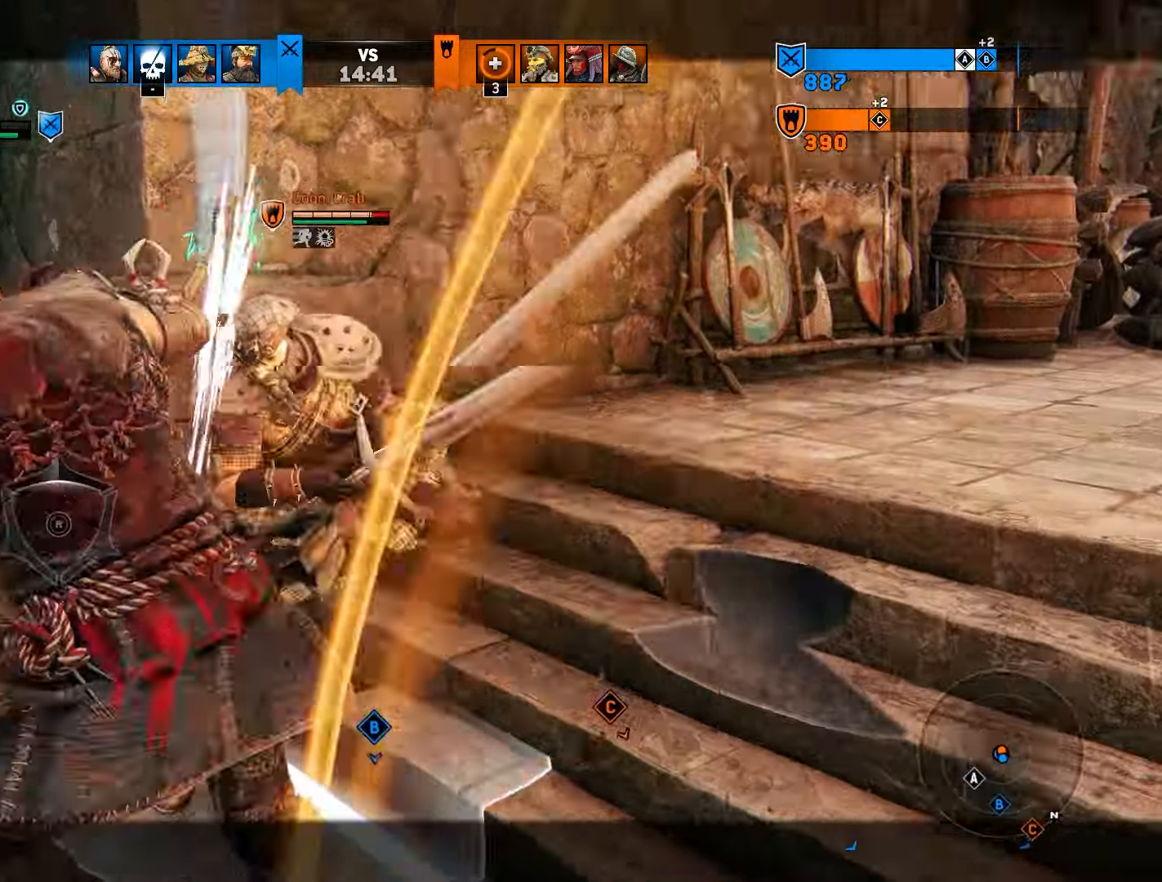
{"buttons": ["L2"], "left_stick": "center", "right_stick": "center", "events": [[67, "SQUARE", "down"], [167, "SQUARE", "up"], [250, "CIRCLE", "down"], [400, "CIRCLE", "up"]]}
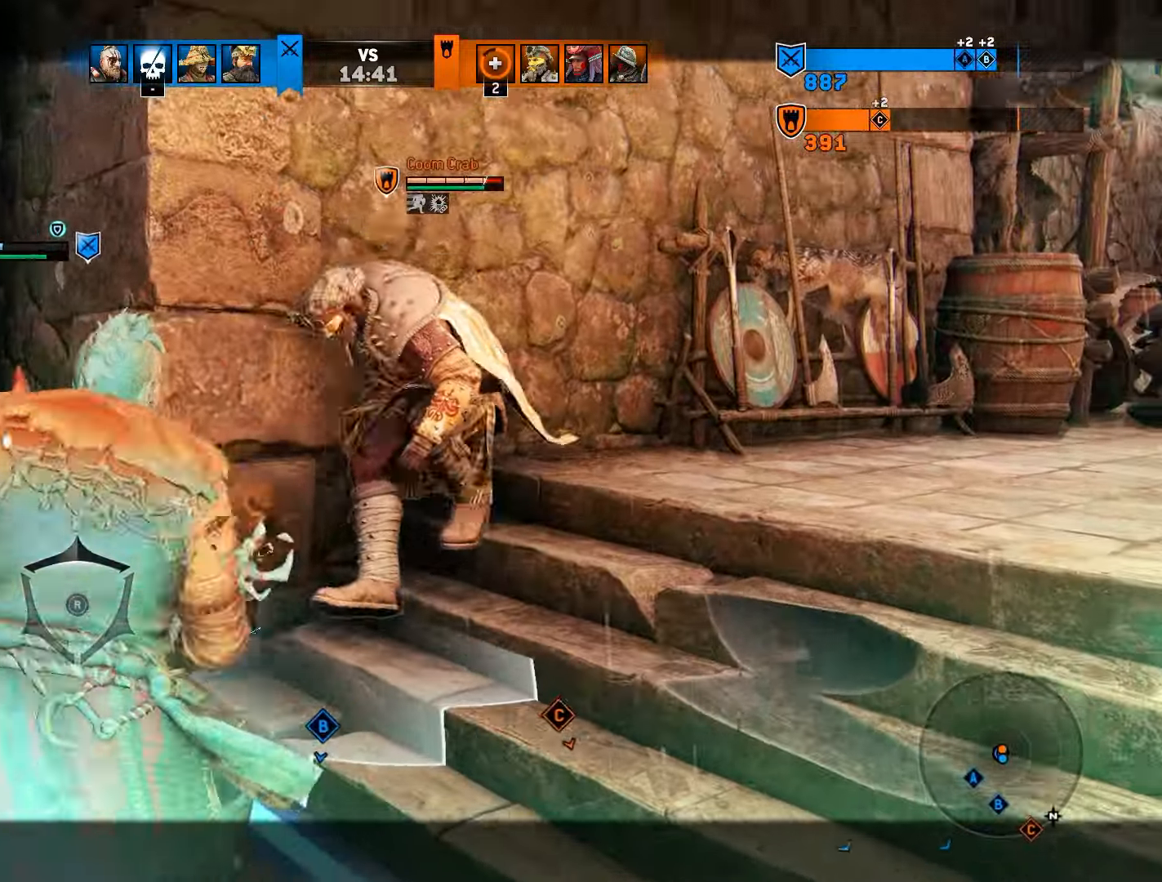
{"buttons": ["L2"], "left_stick": "right", "right_stick": "center", "events": [[317, "left_stick", "right"]]}
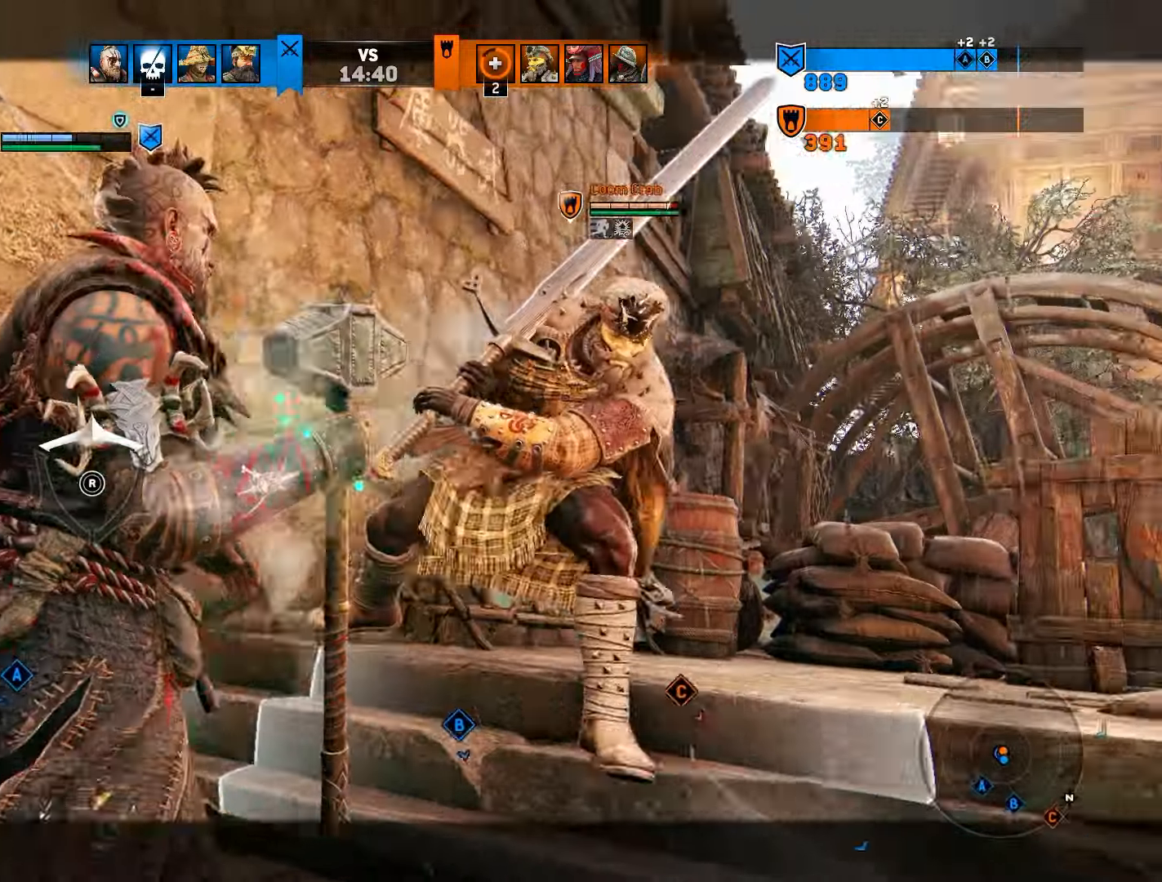
{"buttons": ["L2"], "left_stick": "center", "right_stick": "center", "events": [[183, "left_stick", "center"], [183, "right_stick", "left"], [217, "R2", "down"], [367, "R2", "up"], [450, "right_stick", "center"]]}
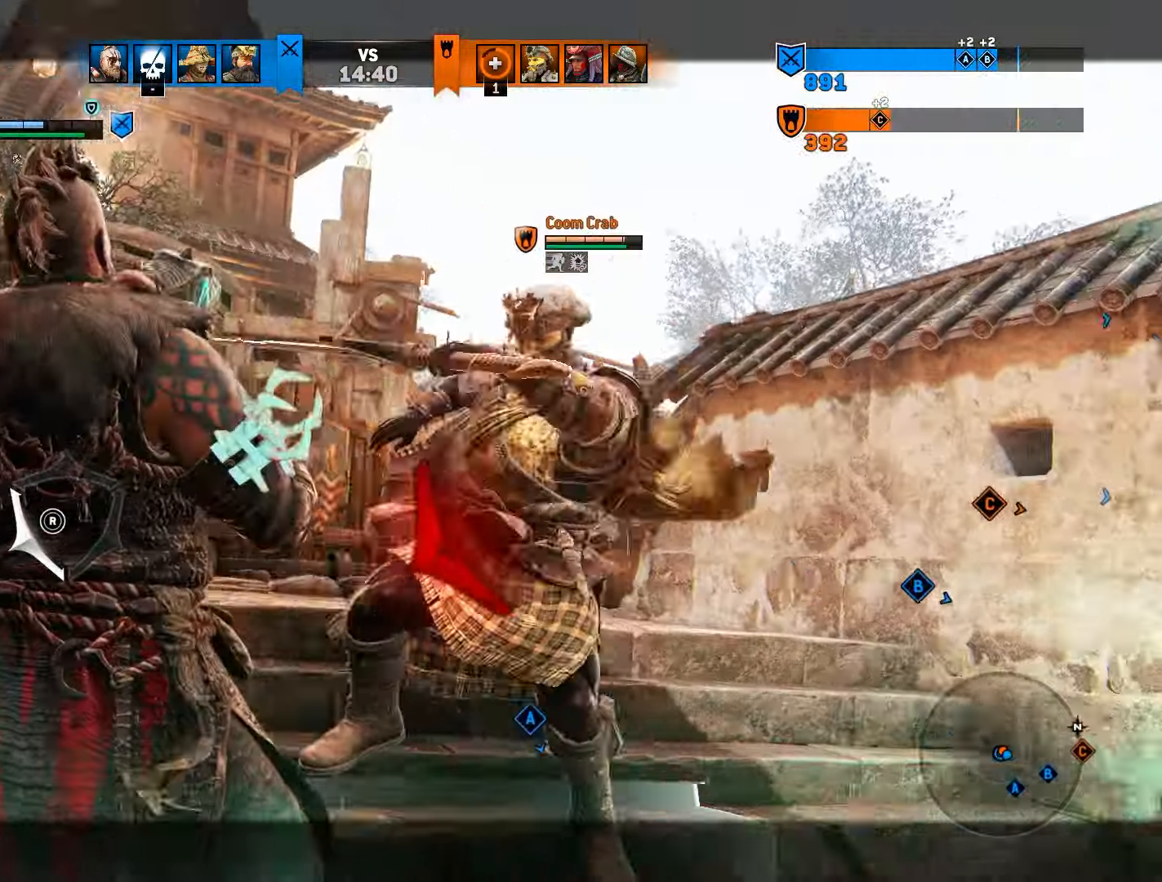
{"buttons": ["L2"], "left_stick": "center", "right_stick": "up", "events": [[483, "right_stick", "up"]]}
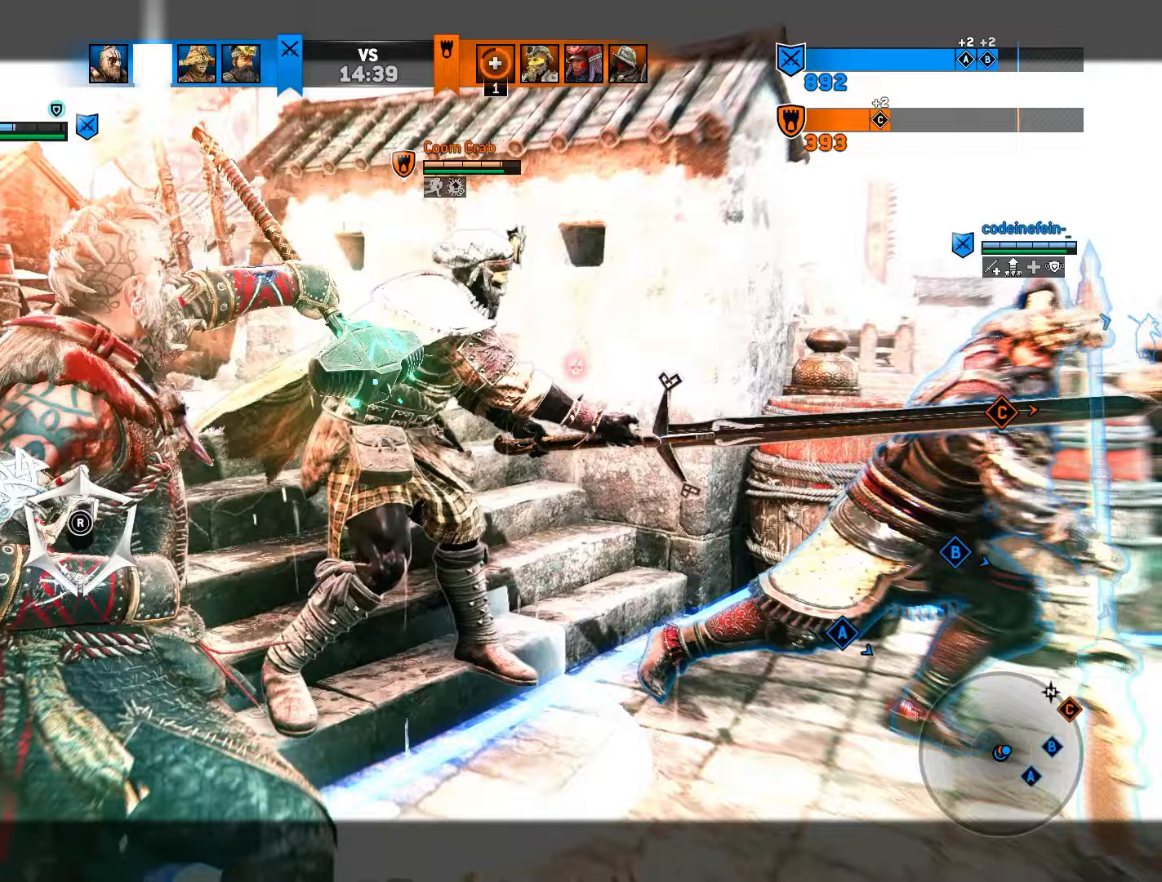
{"buttons": ["L2"], "left_stick": "center", "right_stick": "up", "events": [[67, "R2", "down"], [183, "R2", "up"]]}
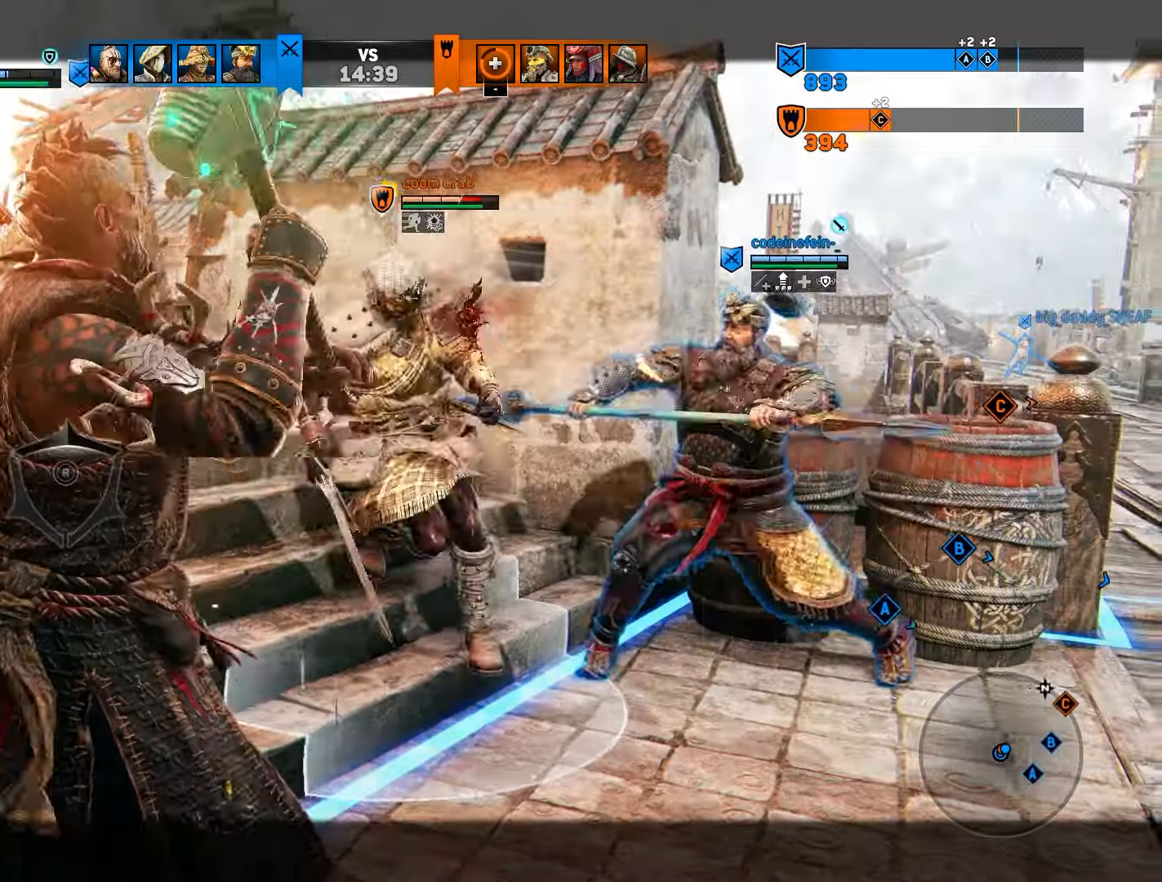
{"buttons": ["L2"], "left_stick": "center", "right_stick": "up", "events": []}
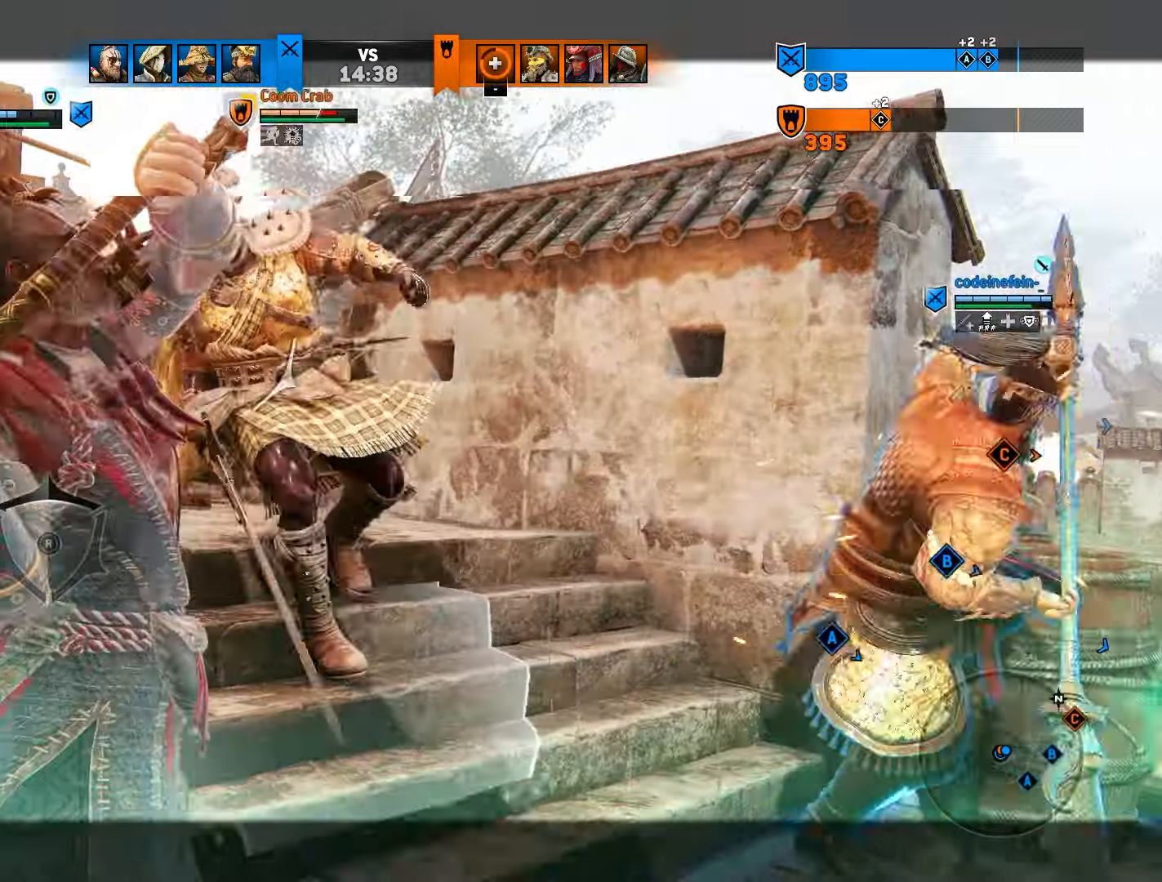
{"buttons": ["L2"], "left_stick": "center", "right_stick": "up"}
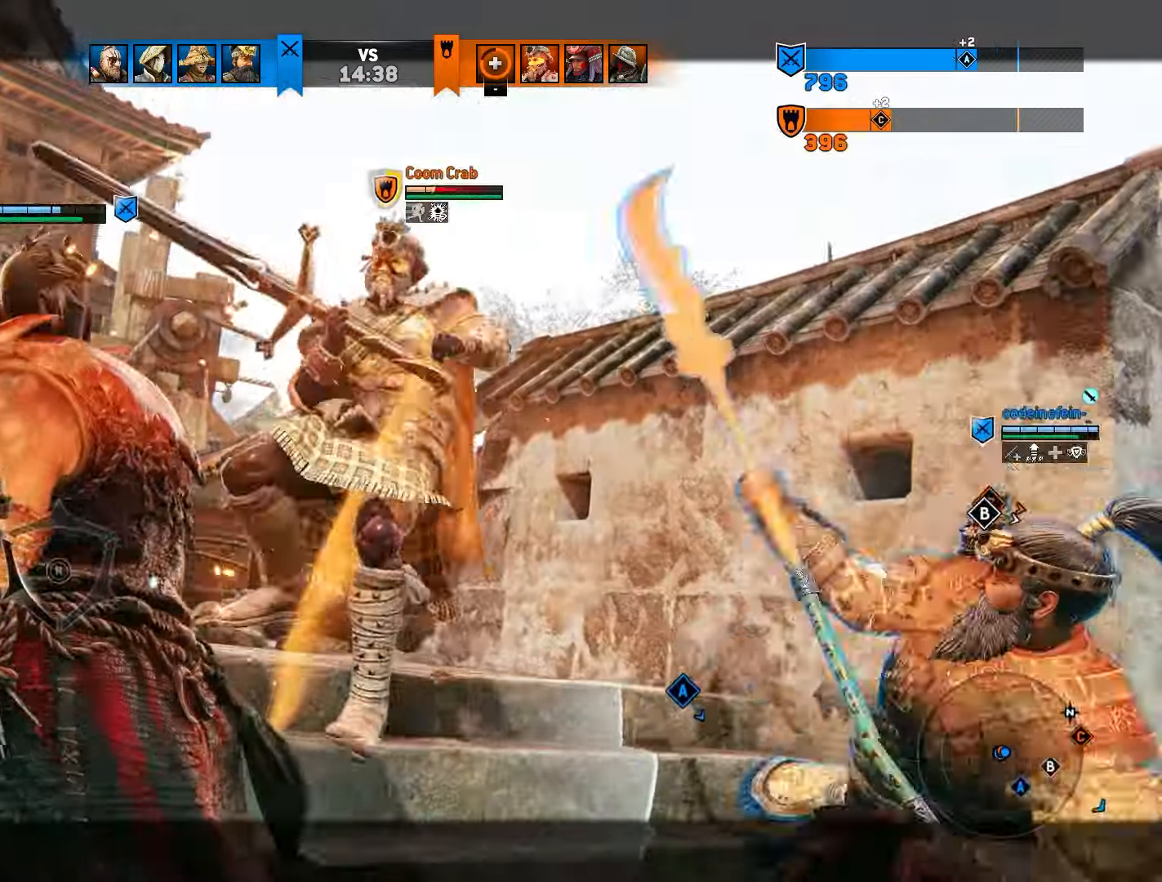
{"buttons": ["L2"], "left_stick": "center", "right_stick": "up", "events": []}
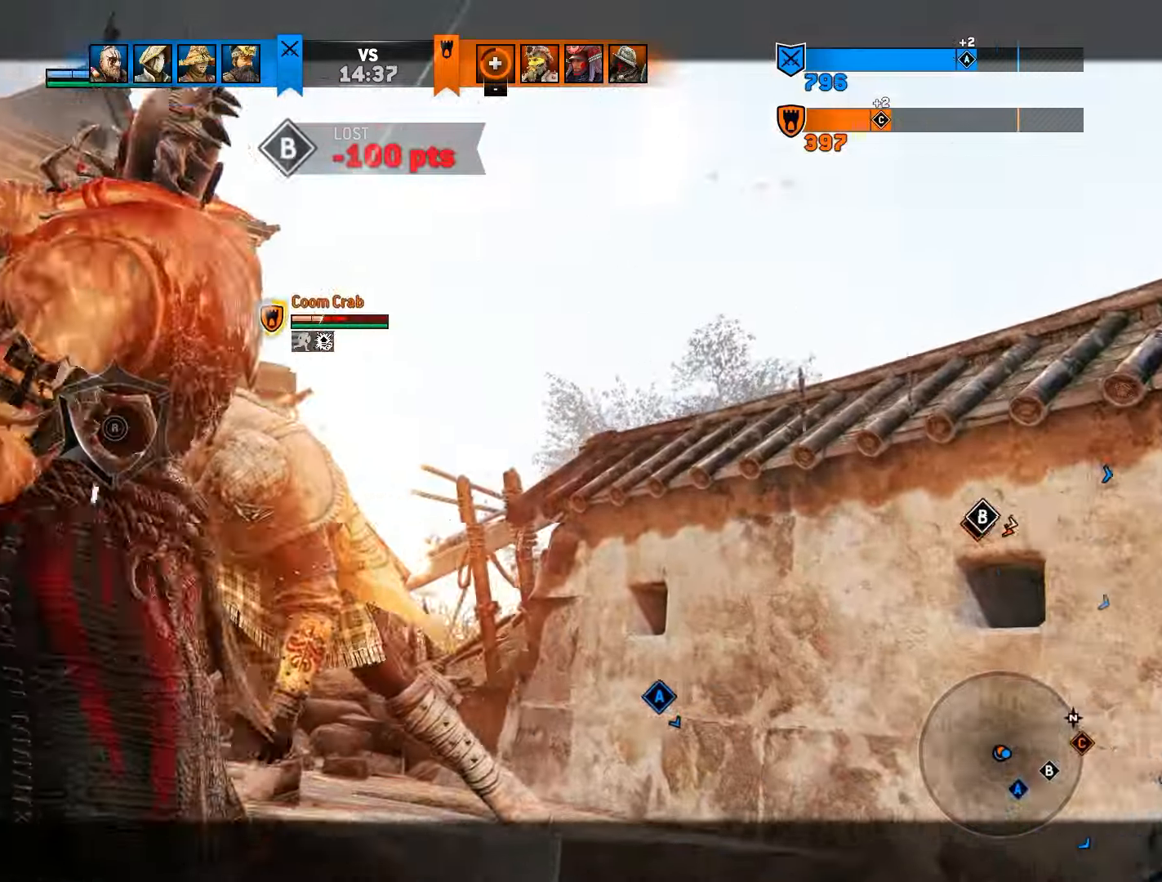
{"buttons": ["L2"], "left_stick": "center", "right_stick": "up", "events": [[250, "R2", "down"], [400, "R2", "up"]]}
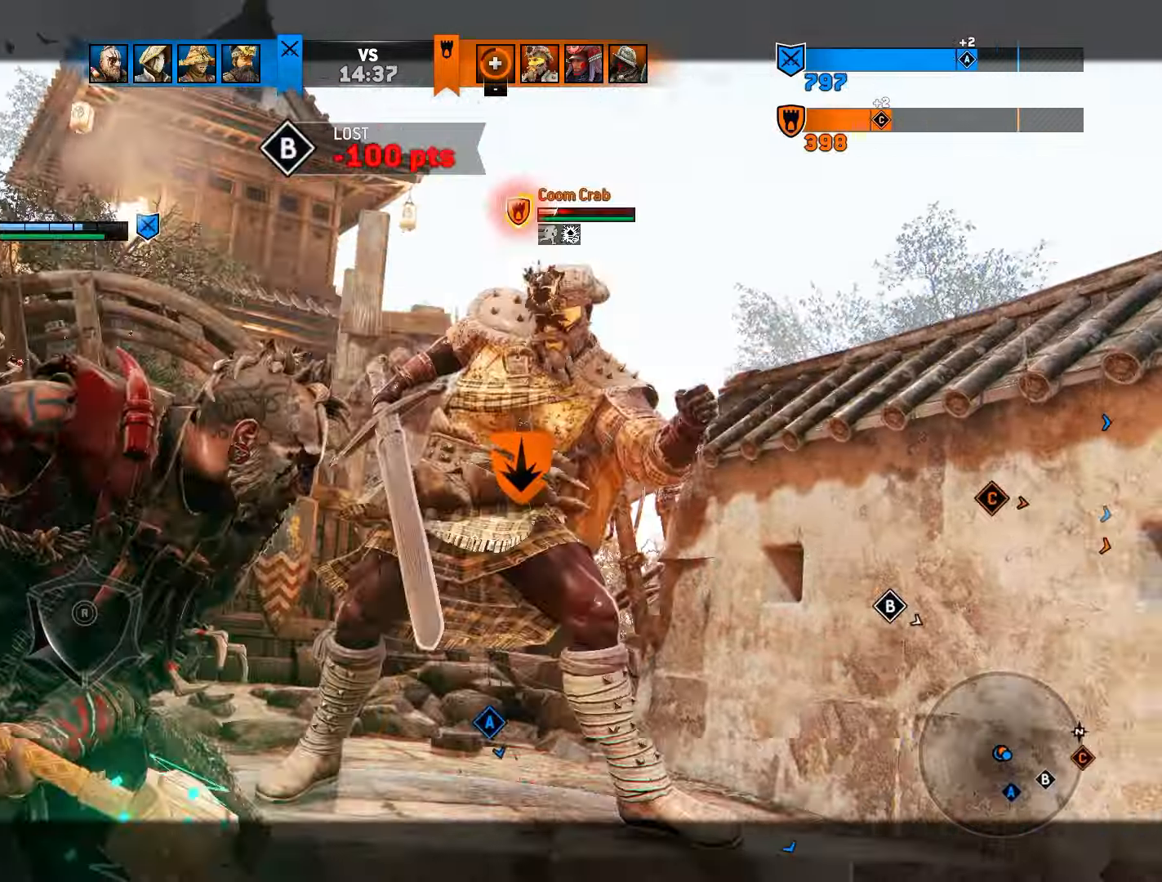
{"buttons": ["L2"], "left_stick": "center", "right_stick": "up", "events": []}
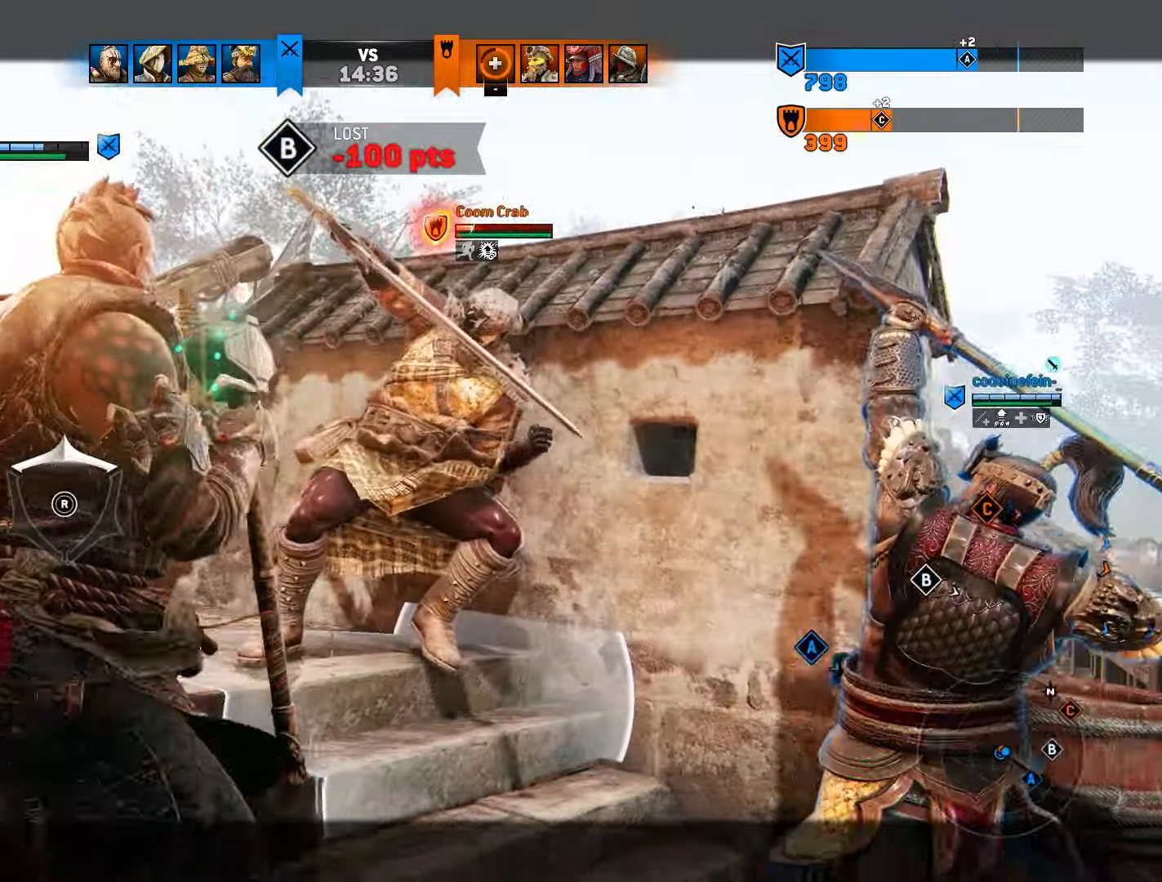
{"buttons": ["L2"], "left_stick": "center", "right_stick": "up", "events": []}
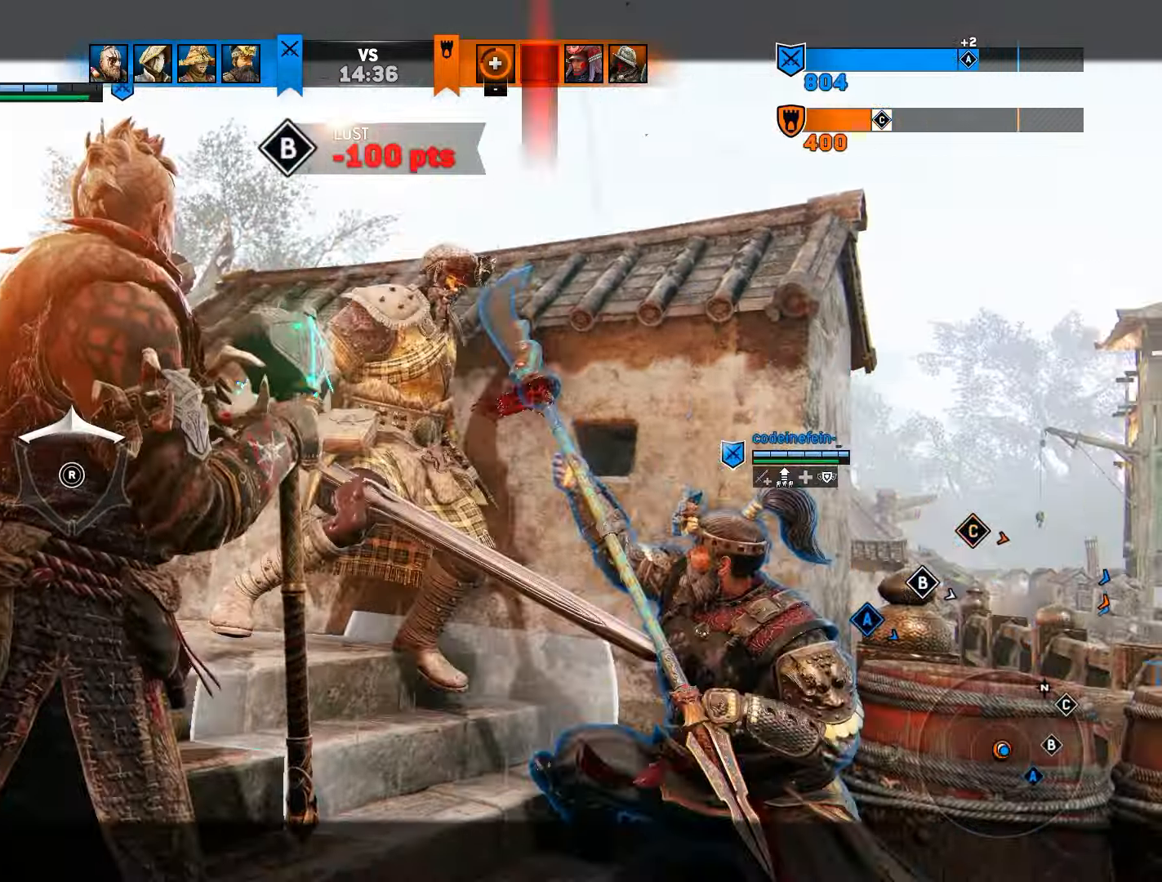
{"buttons": [], "left_stick": "down-right", "right_stick": "up", "events": [[317, "L2", "up"], [350, "left_stick", "down-right"]]}
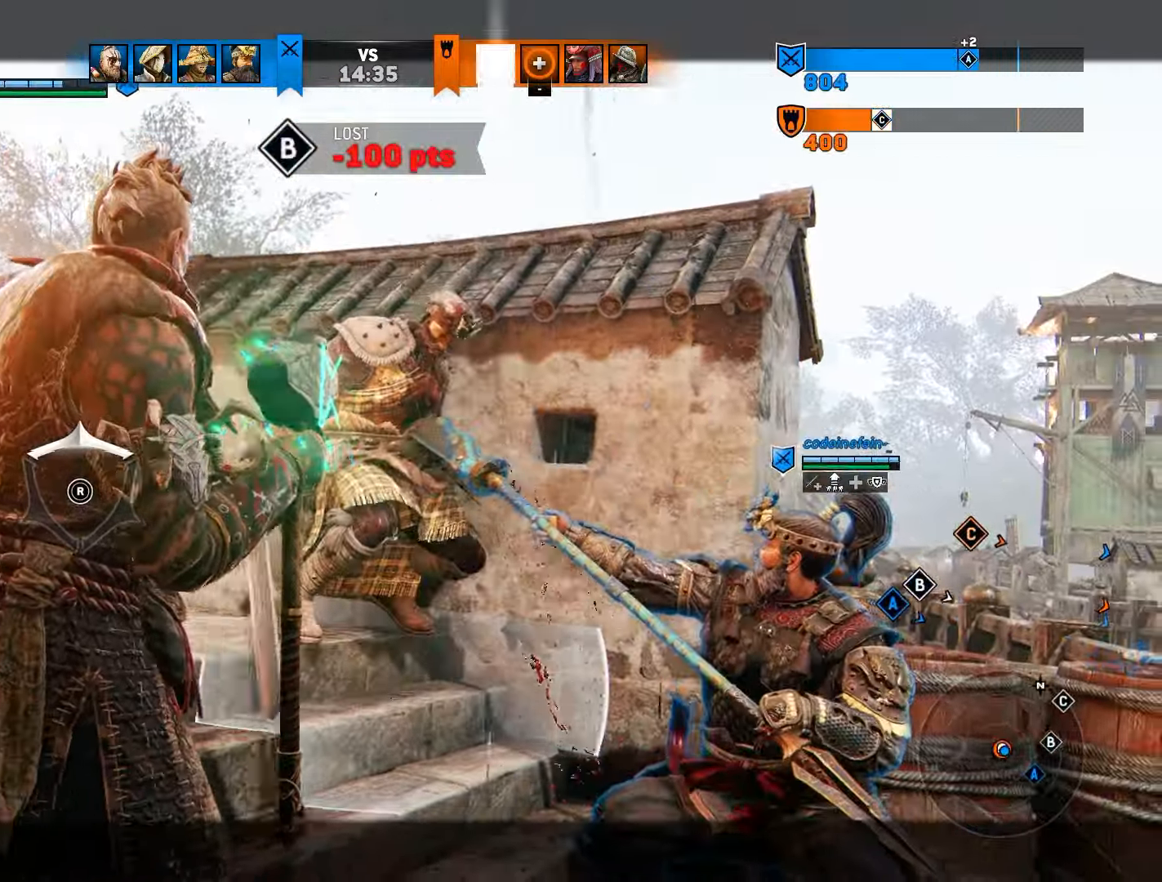
{"buttons": [], "left_stick": "right", "right_stick": "right", "events": [[50, "right_stick", "right"], [500, "left_stick", "right"]]}
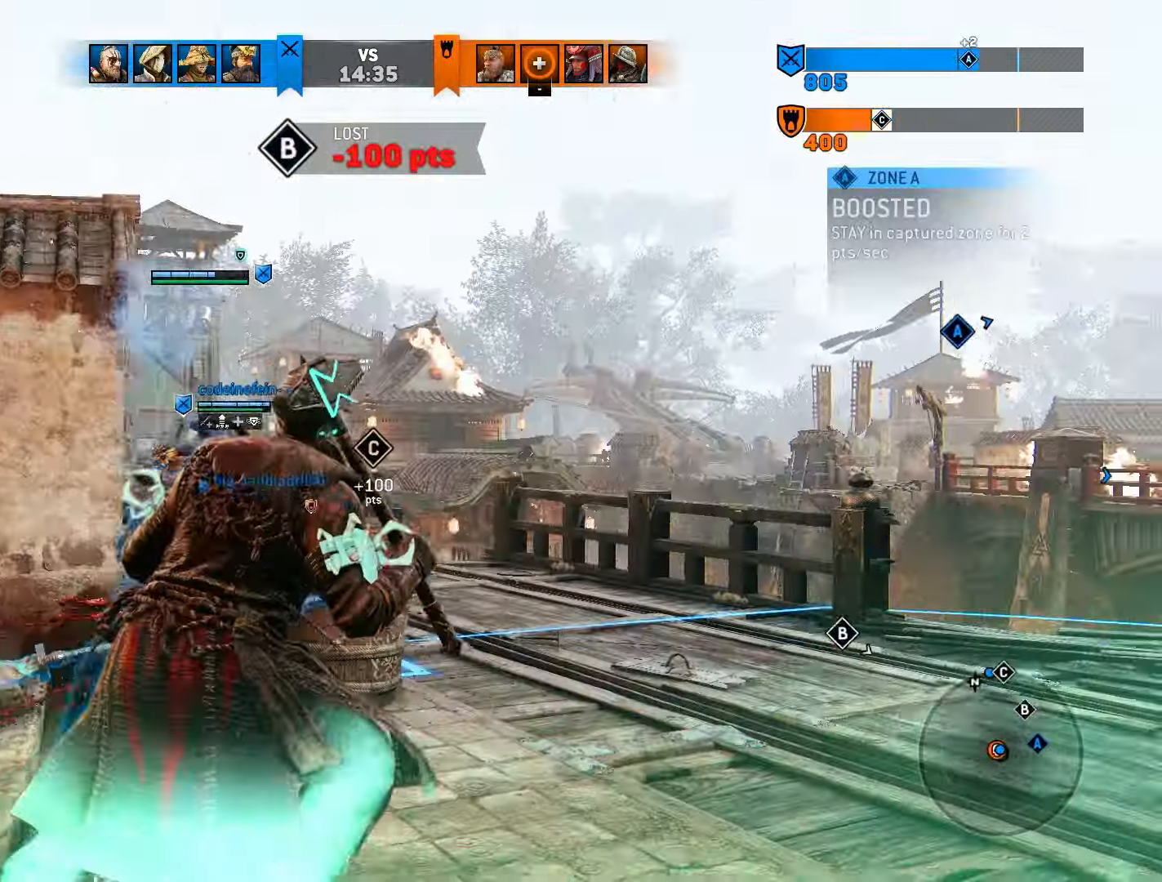
{"buttons": [], "left_stick": "right", "right_stick": "up", "events": [[117, "right_stick", "up"]]}
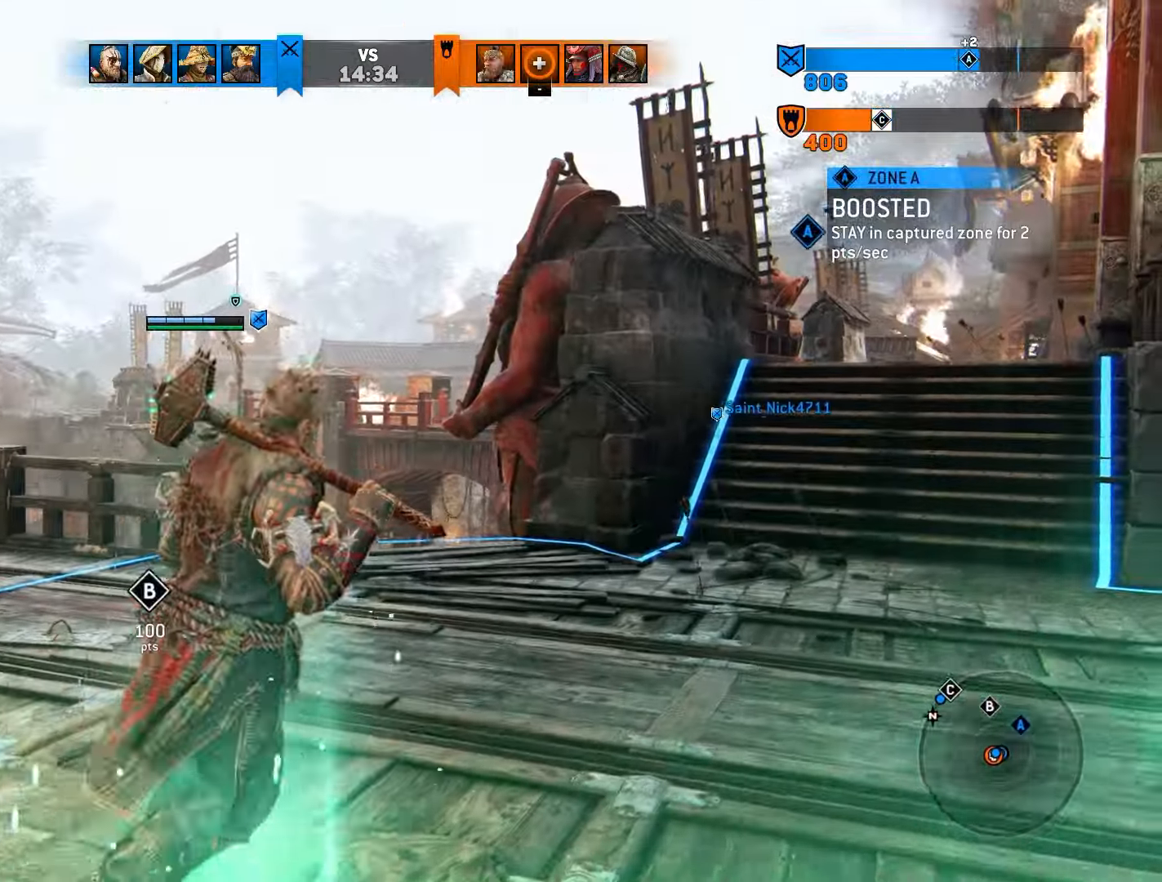
{"buttons": [], "left_stick": "center", "right_stick": "left", "events": [[50, "left_stick", "center"], [250, "right_stick", "left"]]}
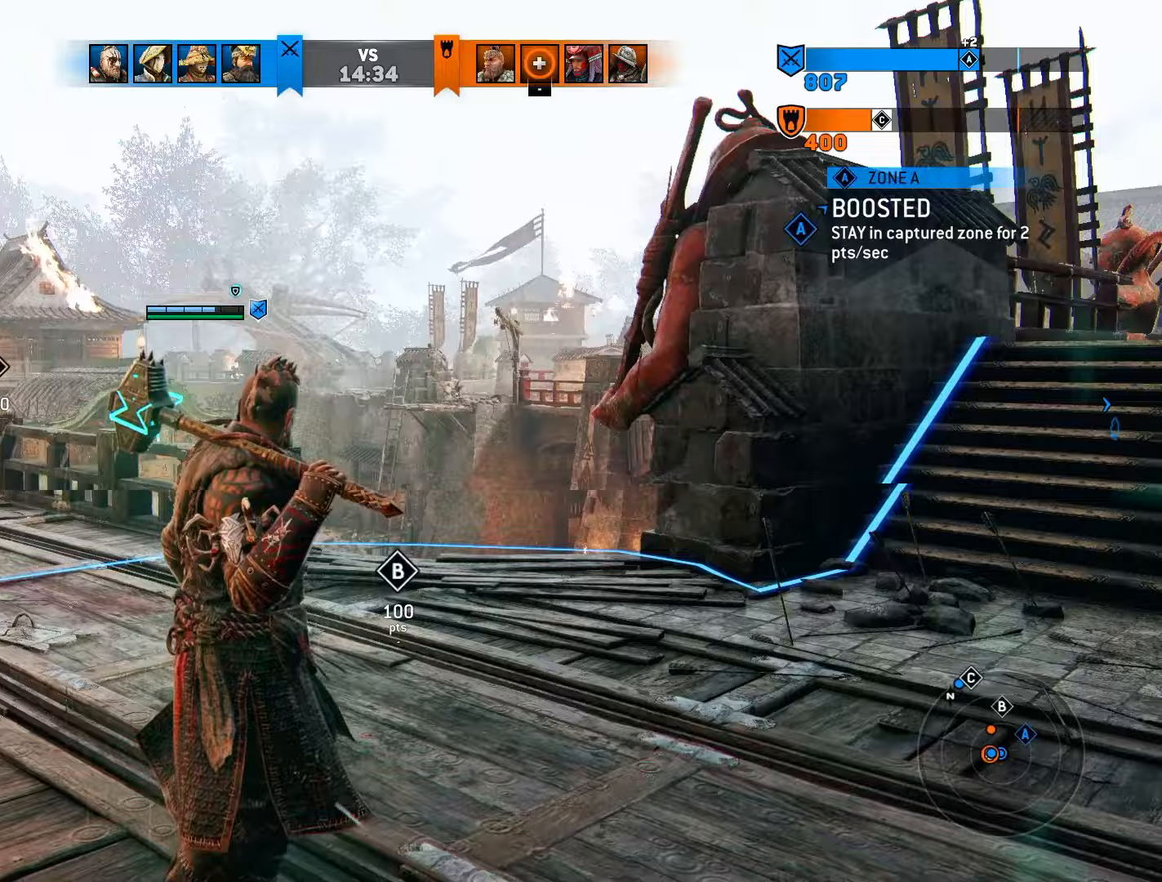
{"buttons": [], "left_stick": "center", "right_stick": "center", "events": [[150, "right_stick", "center"]]}
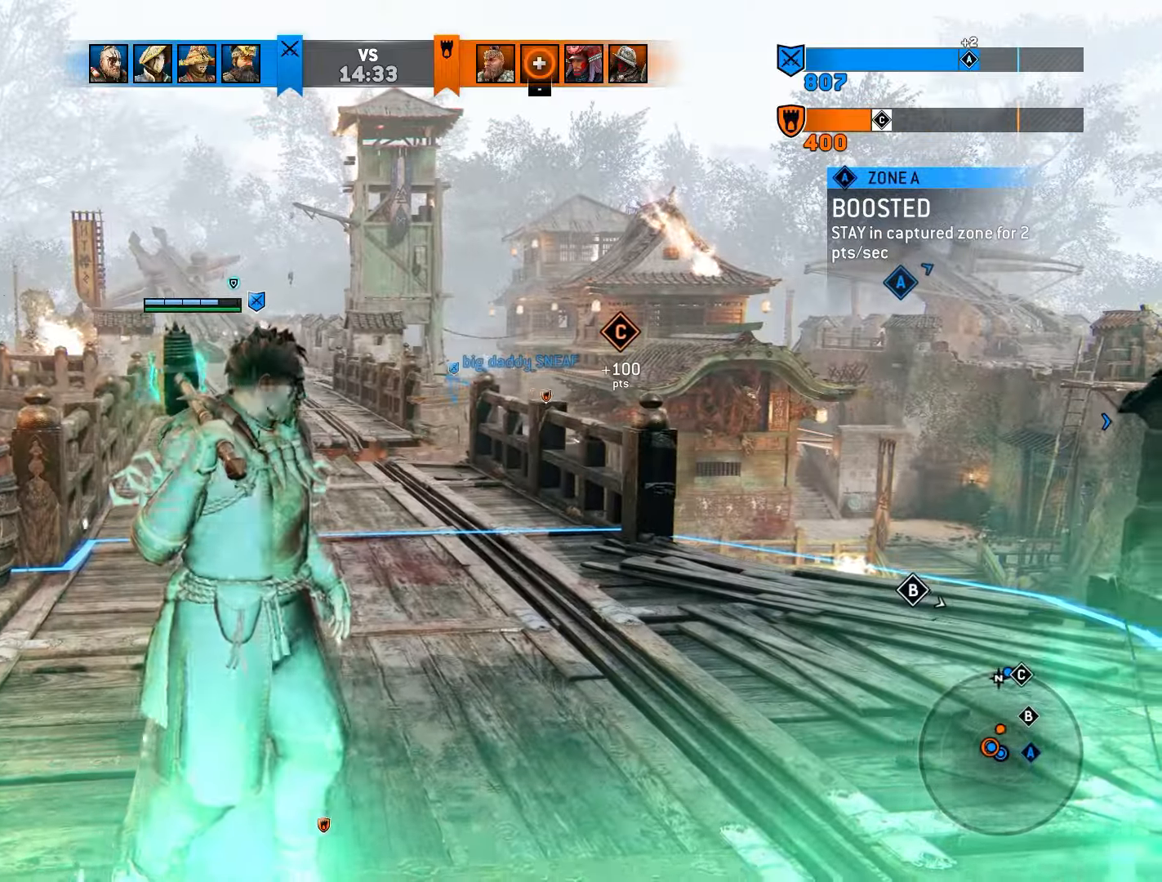
{"buttons": [], "left_stick": "center", "right_stick": "center", "events": [[133, "left_stick", "up-right"], [183, "right_stick", "down-right"], [250, "left_stick", "center"], [350, "right_stick", "center"]]}
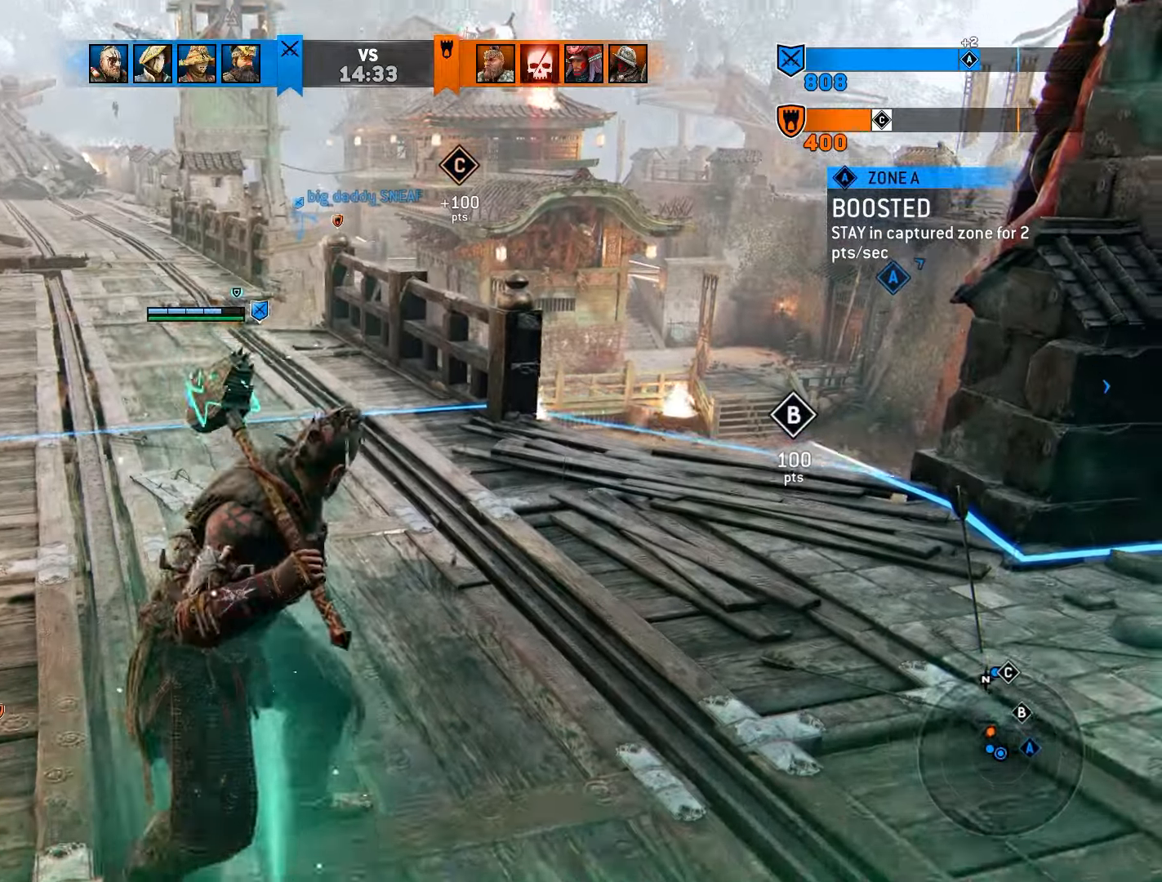
{"buttons": [], "left_stick": "center", "right_stick": "left", "events": [[300, "right_stick", "left"]]}